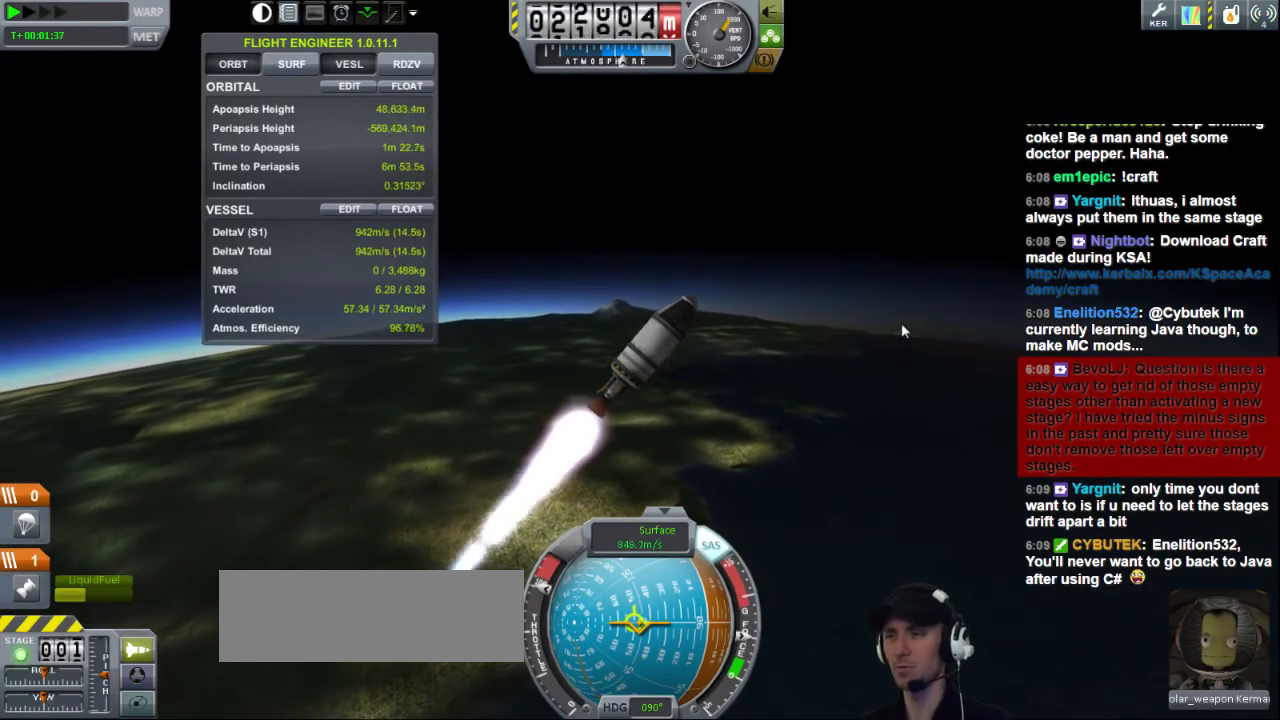
Gameplay with keyboard; each line is a JSON object with the keys held at the frame after it. "events" lists presses ("down") and releases ("up") of "a", "d", "e", "h", "i", "j", "k", "l", "n", "q", "s" and "w" between this image and that frame as [ms after this image, input, new state], when the widget could be followed in between. No other keys are recorded. Mouse input is not recorded.
{"keys": [], "events": [[40, "d", "down"], [120, "d", "up"]]}
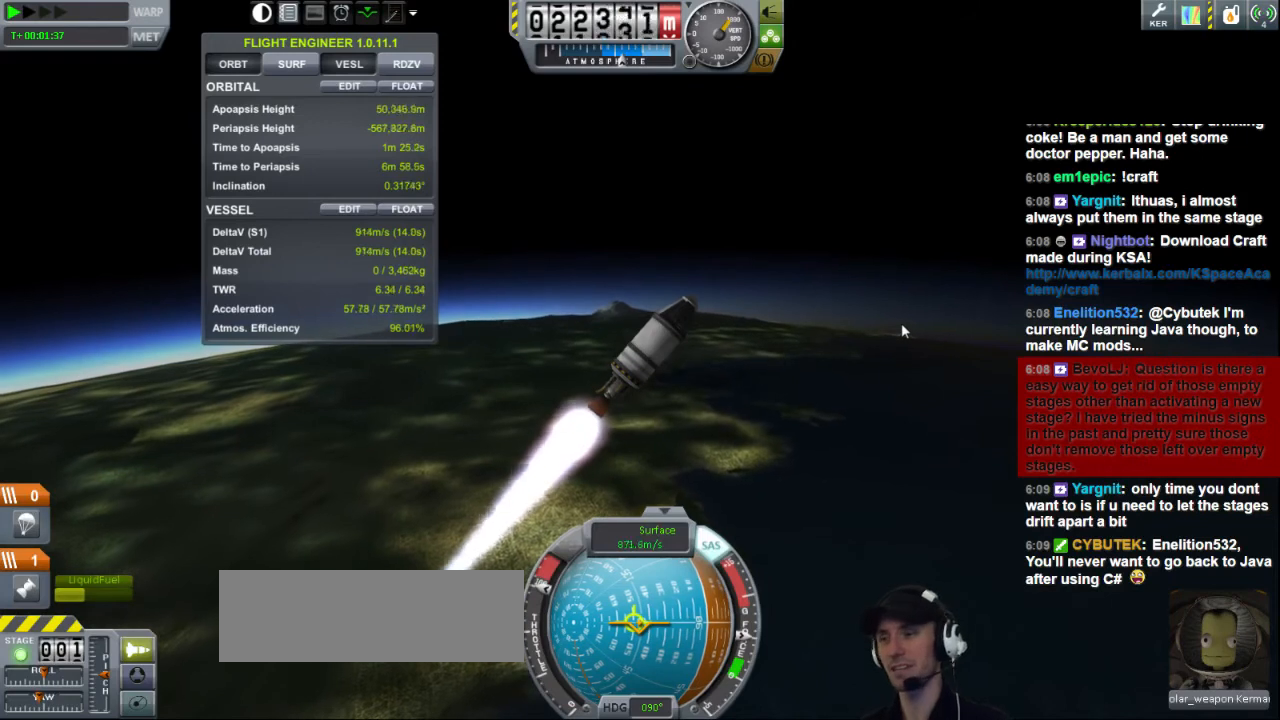
{"keys": [], "events": [[240, "d", "down"], [360, "d", "up"]]}
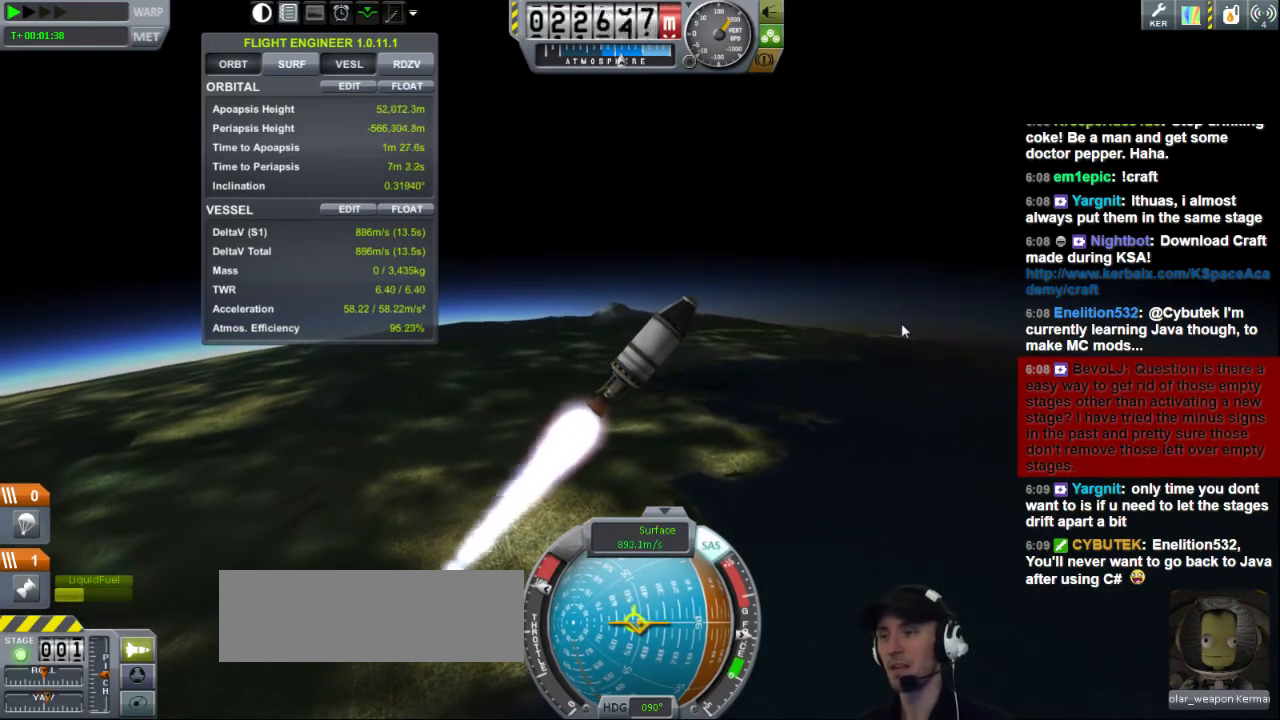
{"keys": [], "events": [[400, "d", "down"], [480, "d", "up"]]}
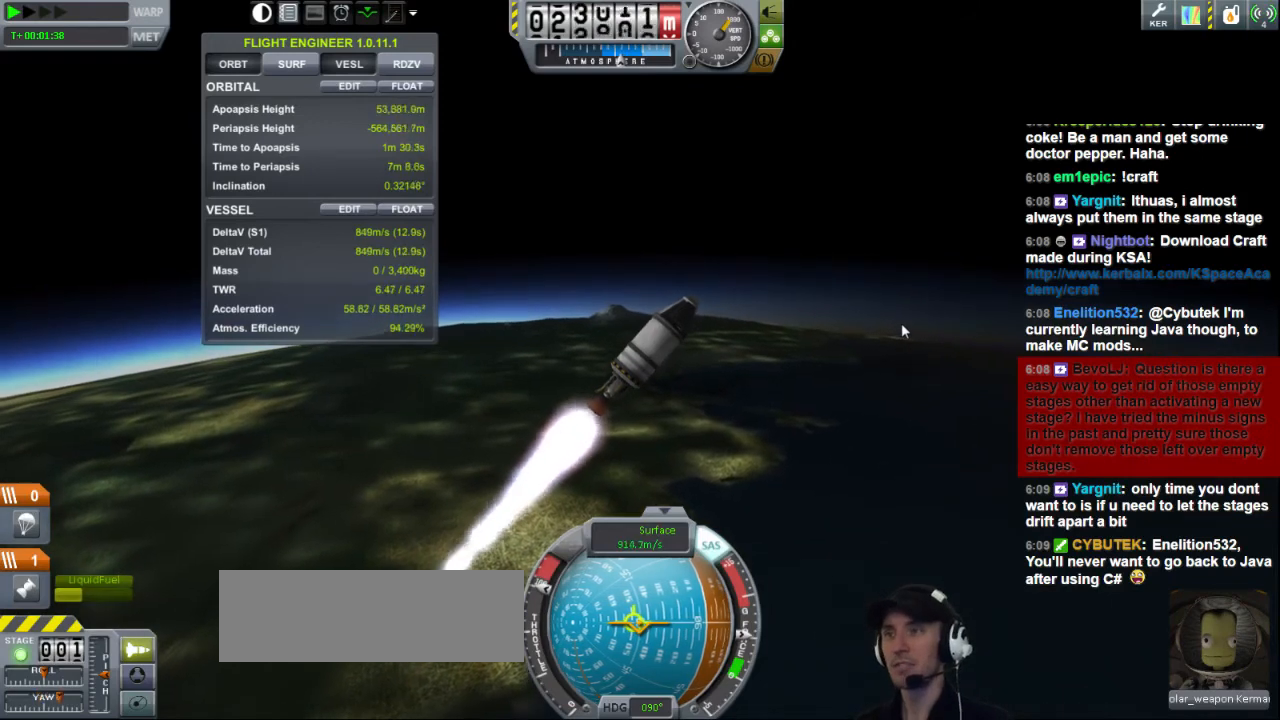
{"keys": [], "events": []}
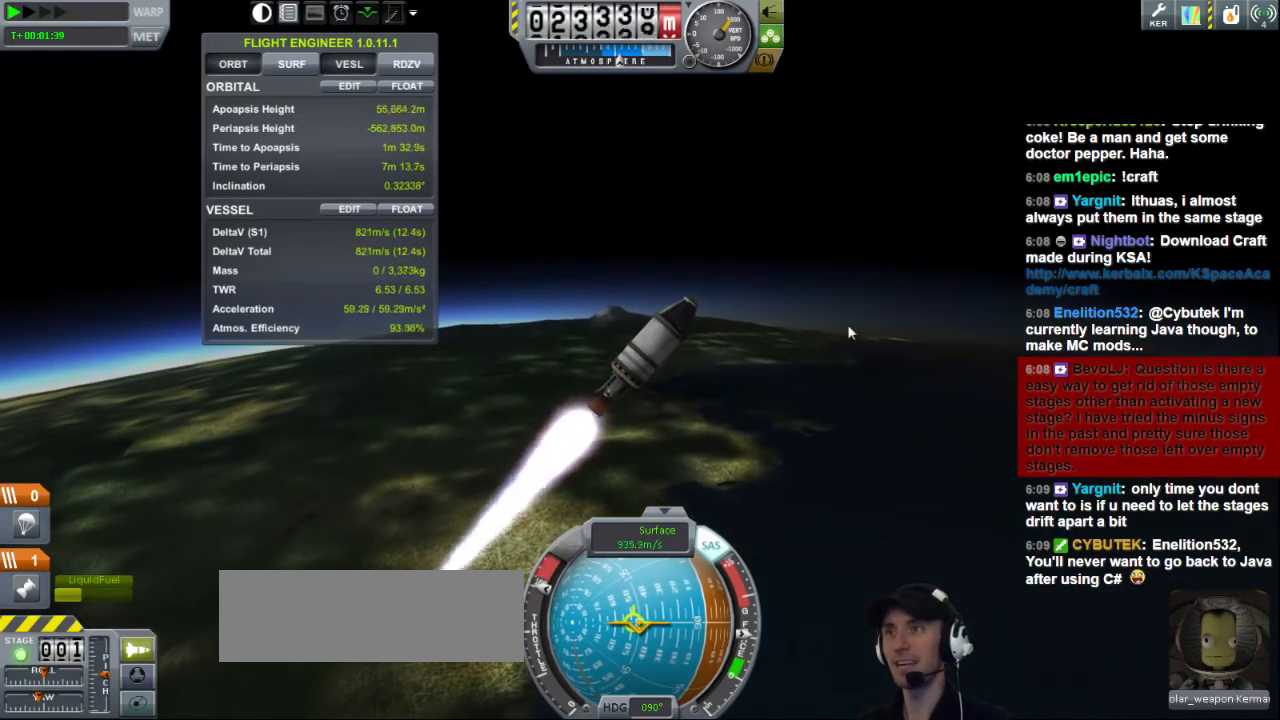
{"keys": [], "events": [[360, "d", "down"], [440, "d", "up"]]}
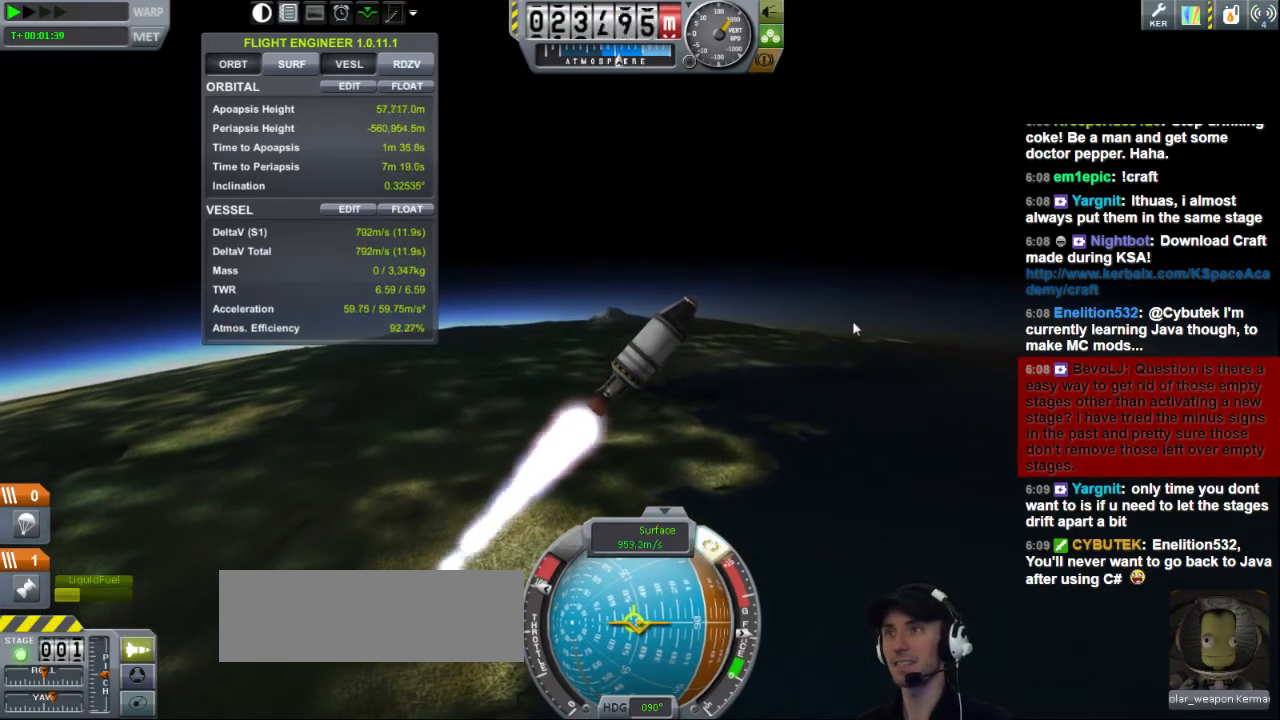
{"keys": ["d"], "events": [[400, "d", "down"]]}
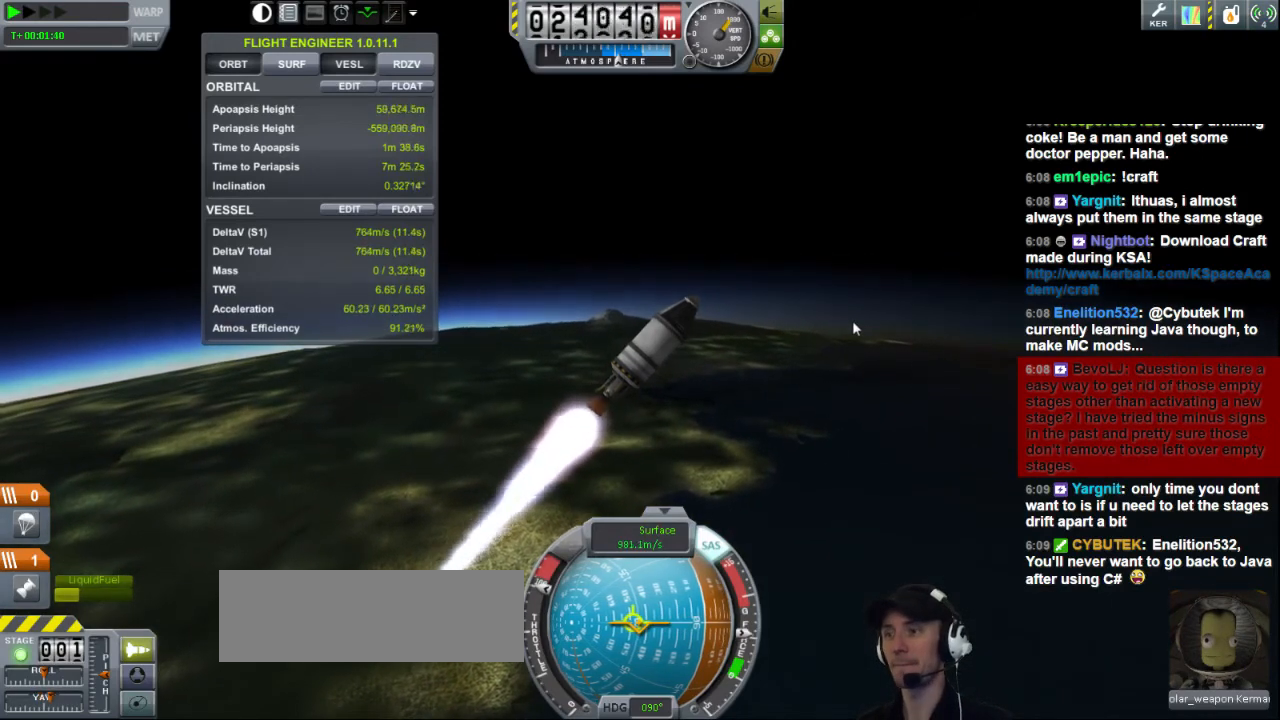
{"keys": [], "events": [[240, "d", "up"]]}
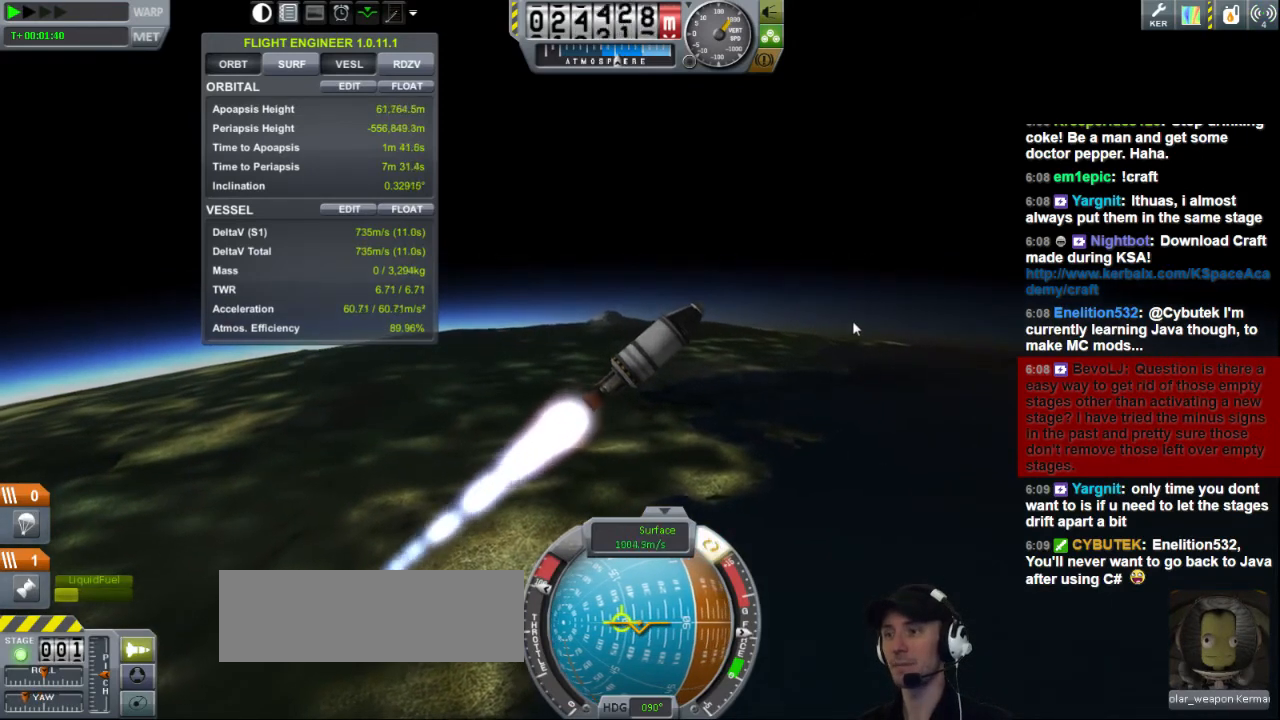
{"keys": [], "events": [[200, "d", "down"], [280, "d", "up"]]}
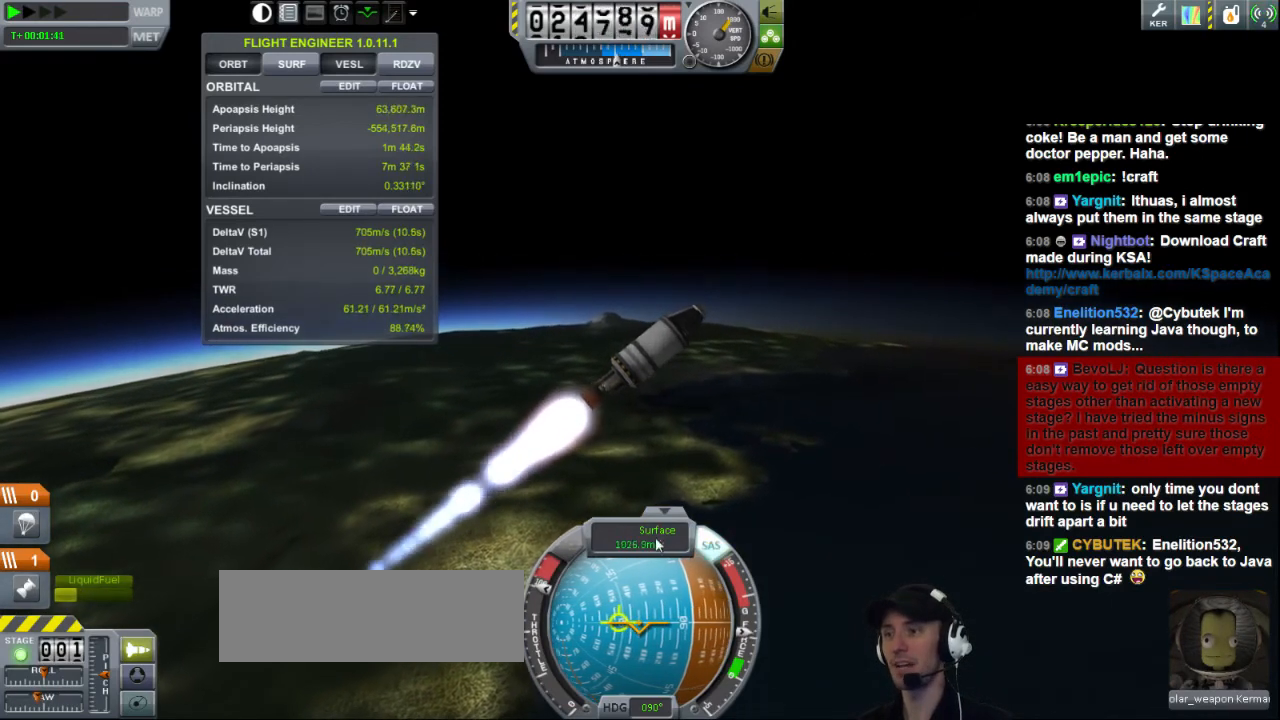
{"keys": [], "events": [[200, "d", "down"], [360, "d", "up"]]}
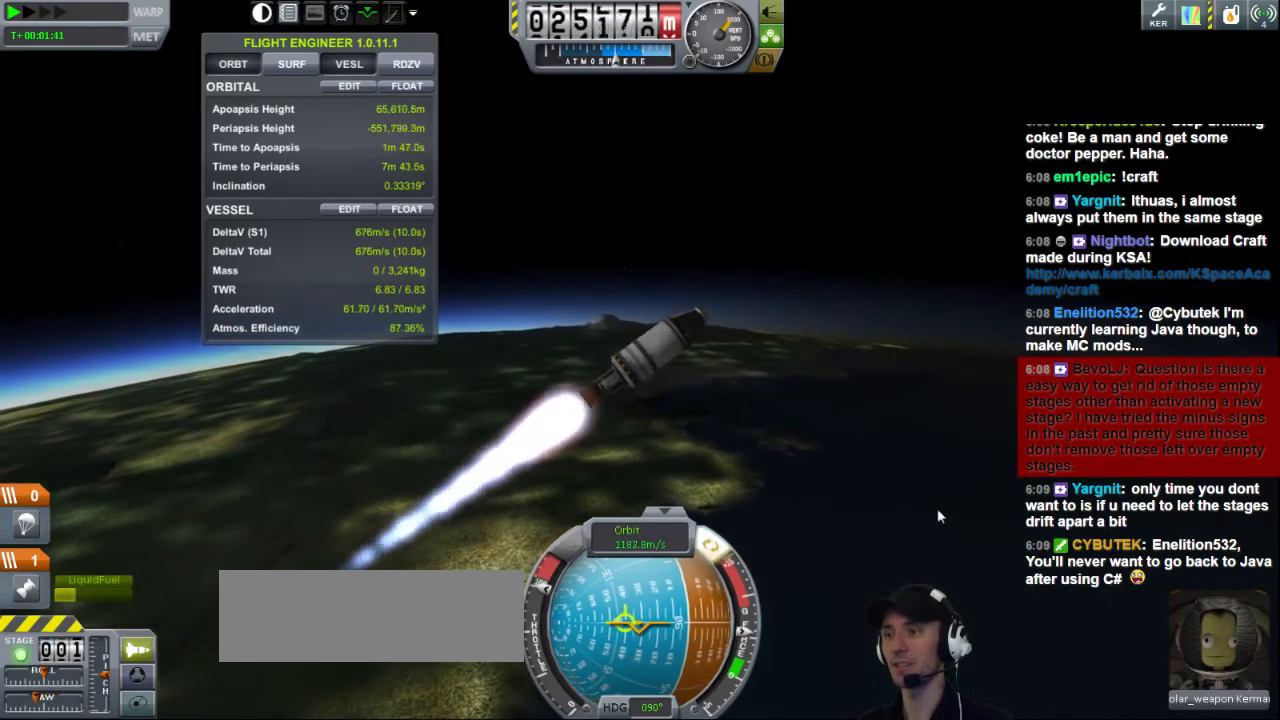
{"keys": [], "events": [[280, "d", "down"], [480, "d", "up"]]}
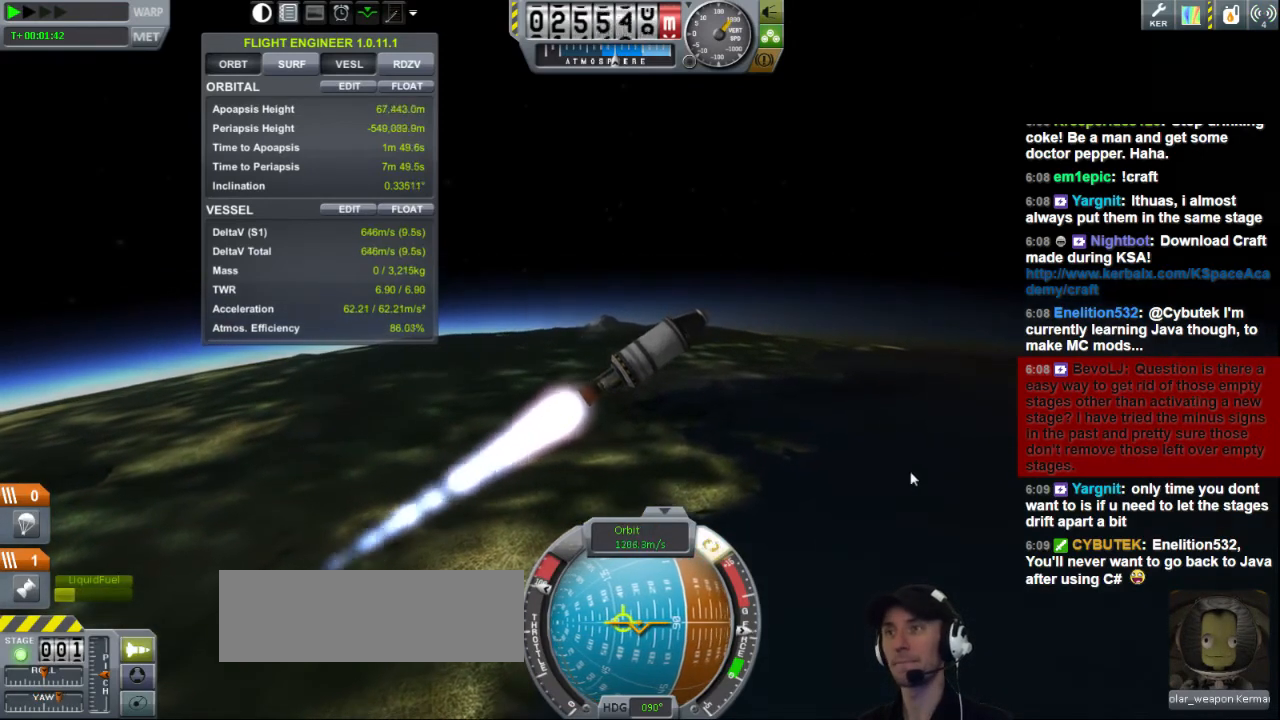
{"keys": [], "events": [[280, "d", "down"], [520, "d", "up"]]}
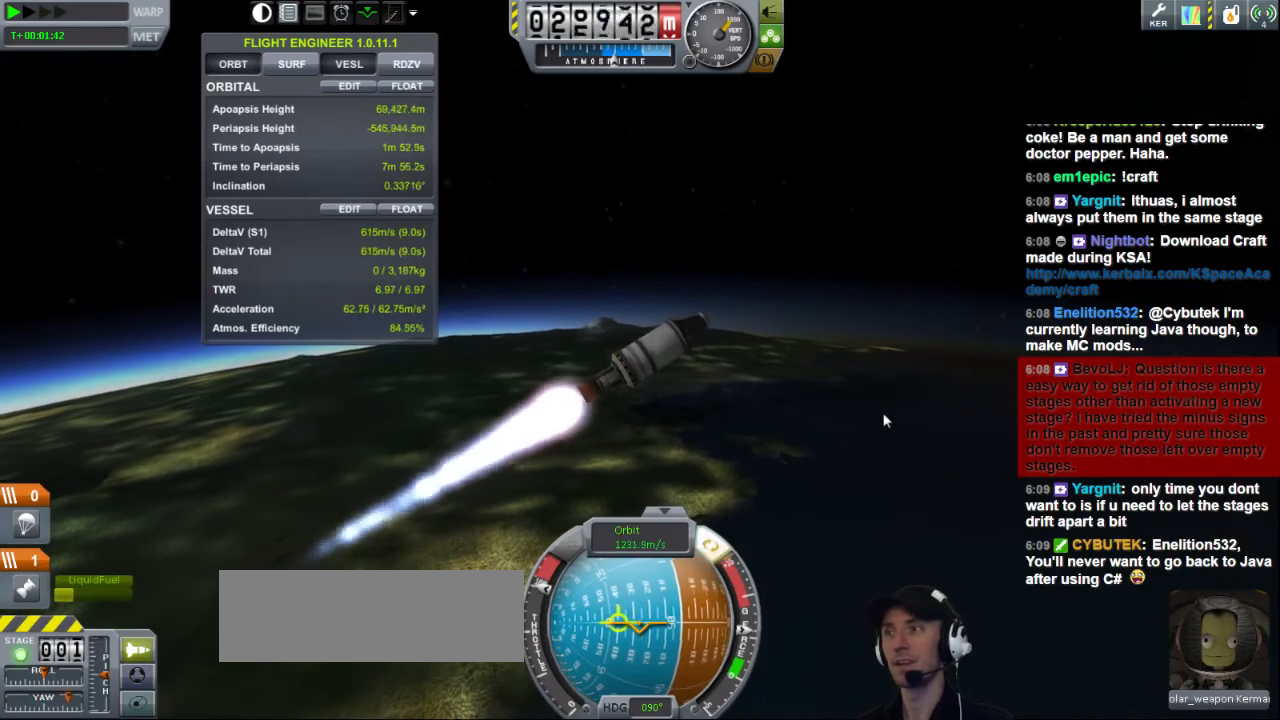
{"keys": [], "events": [[320, "d", "down"], [480, "d", "up"]]}
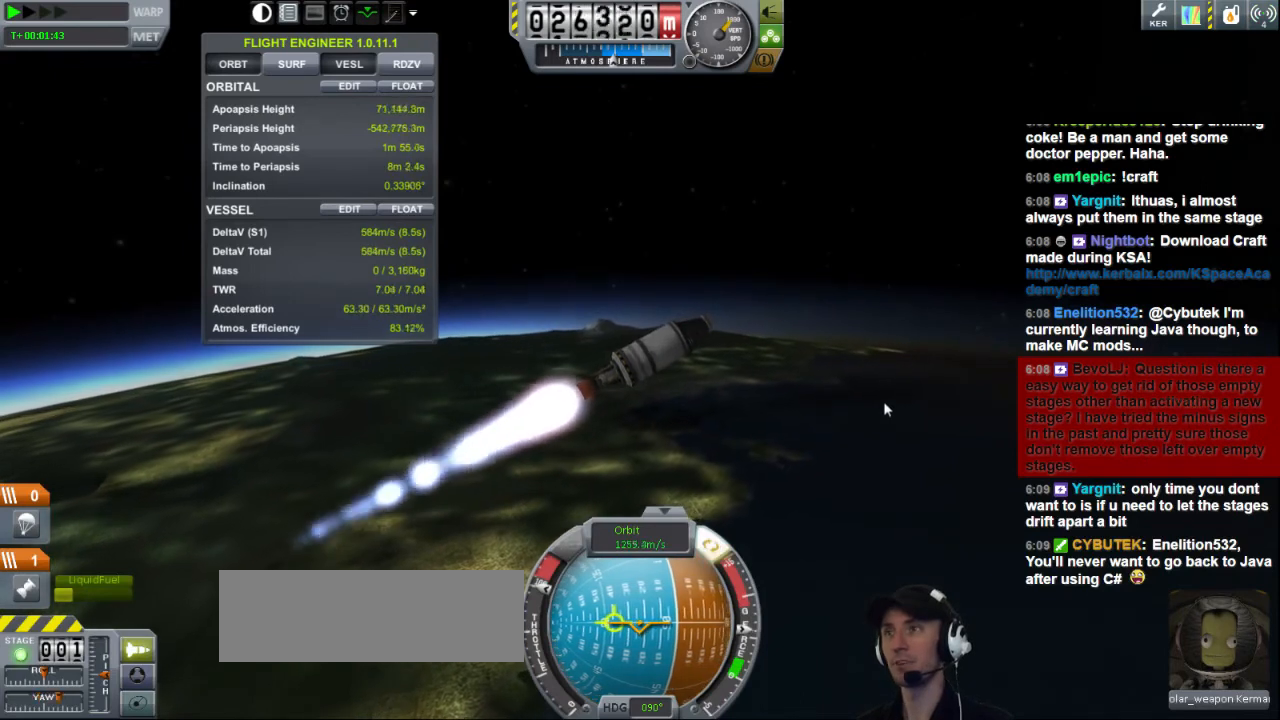
{"keys": ["d"], "events": [[440, "d", "down"]]}
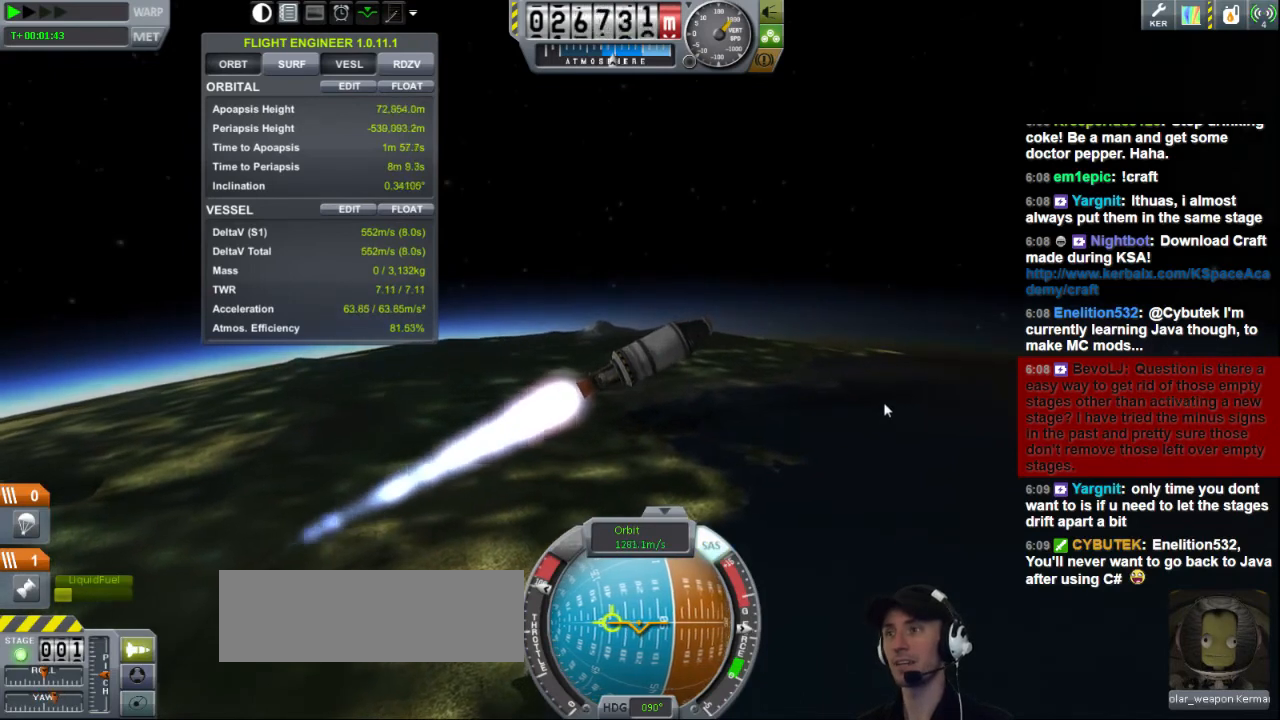
{"keys": [], "events": [[40, "d", "up"]]}
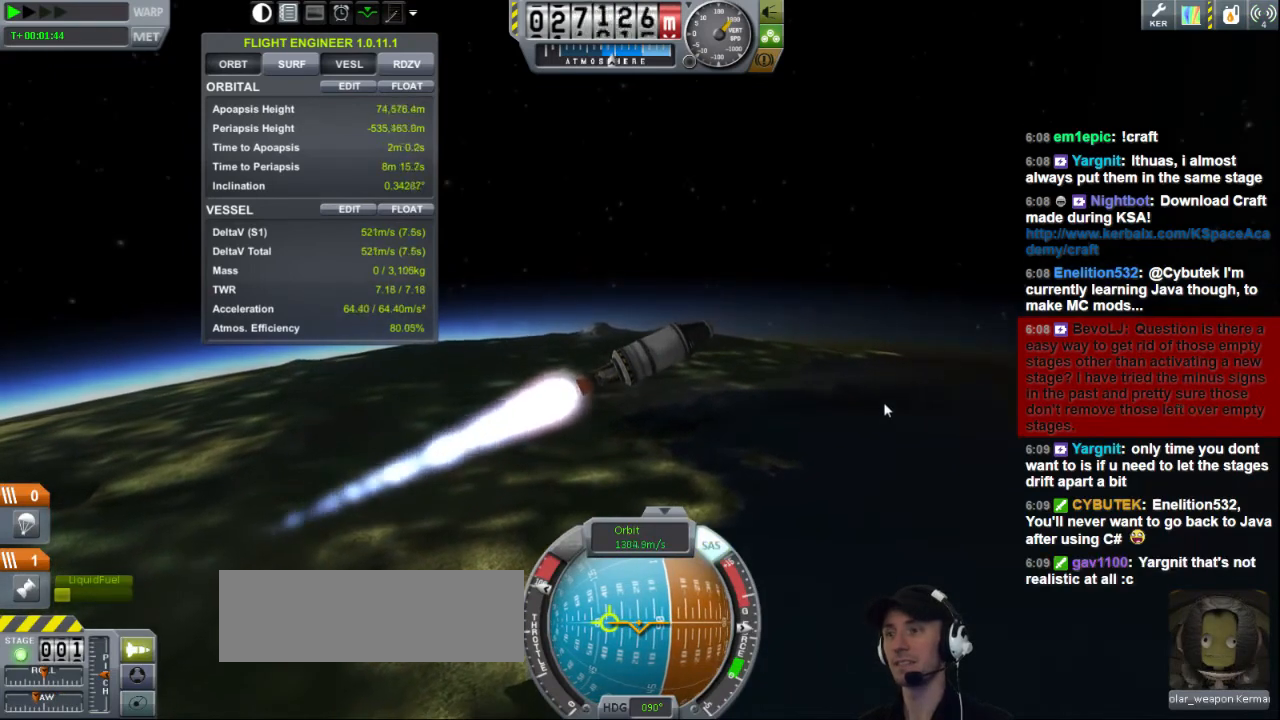
{"keys": [], "events": [[80, "d", "down"], [200, "d", "up"]]}
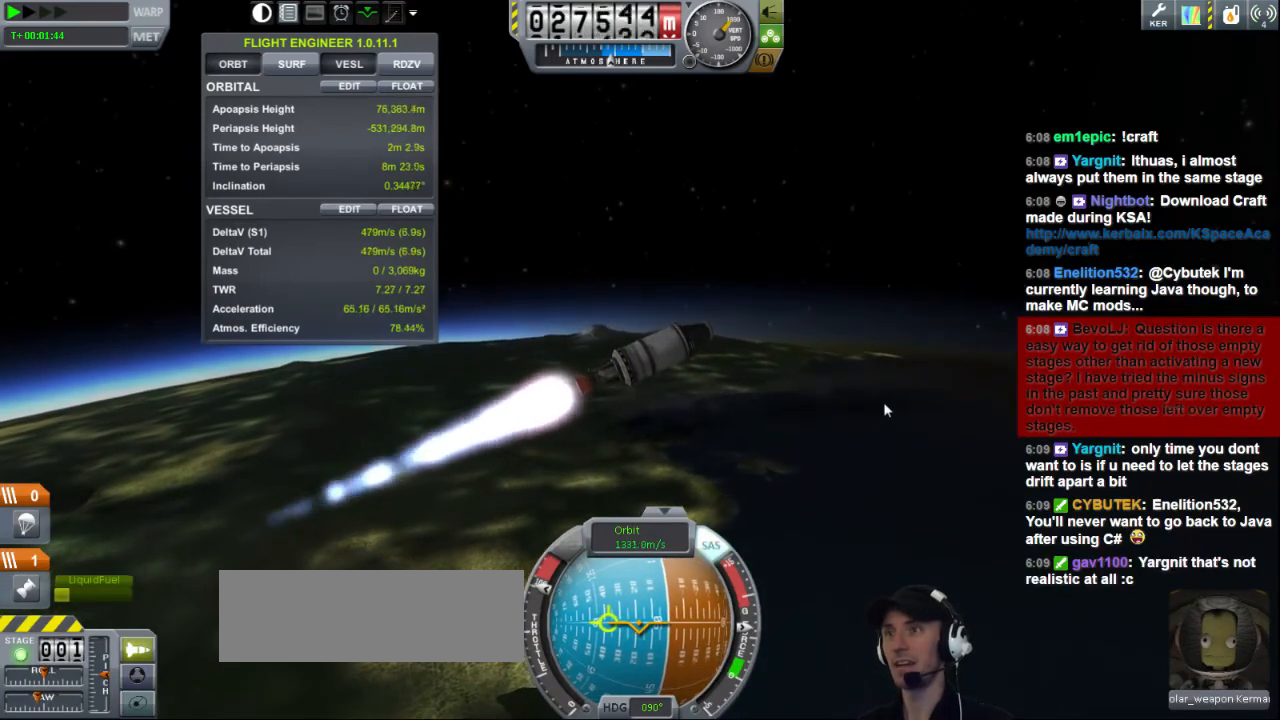
{"keys": [], "events": [[240, "d", "down"], [360, "d", "up"]]}
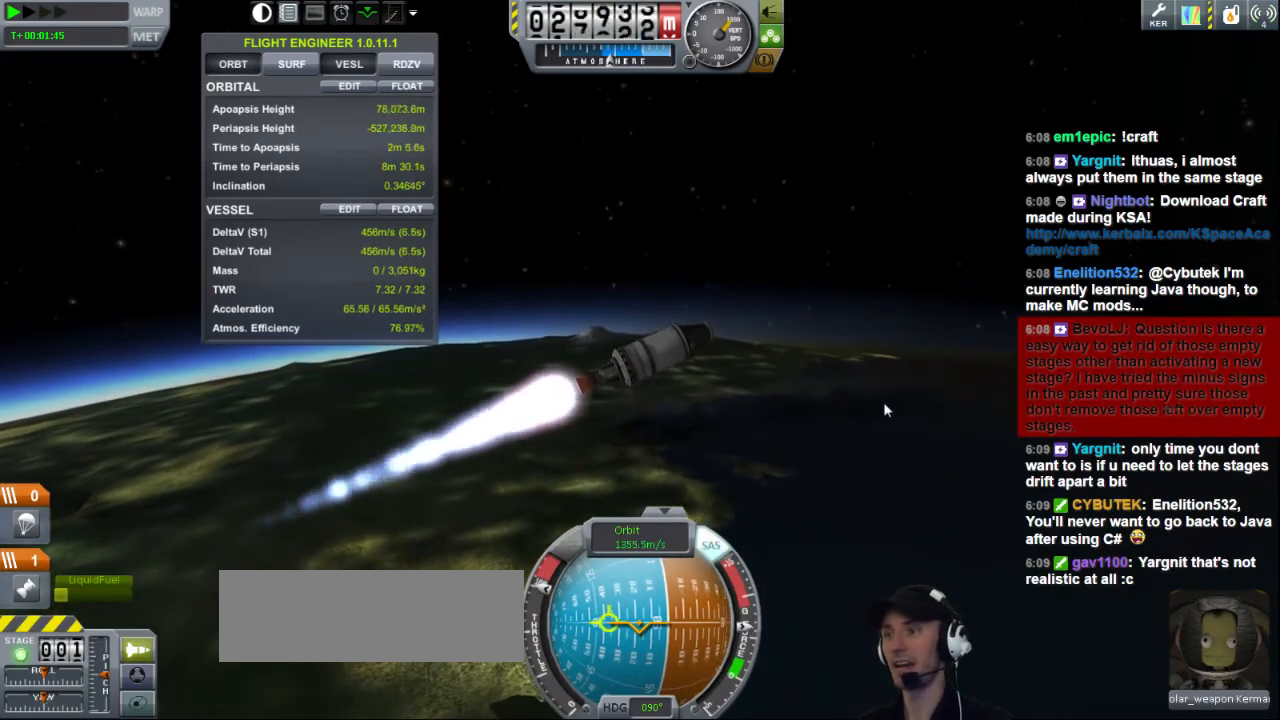
{"keys": [], "events": [[360, "d", "down"], [480, "d", "up"]]}
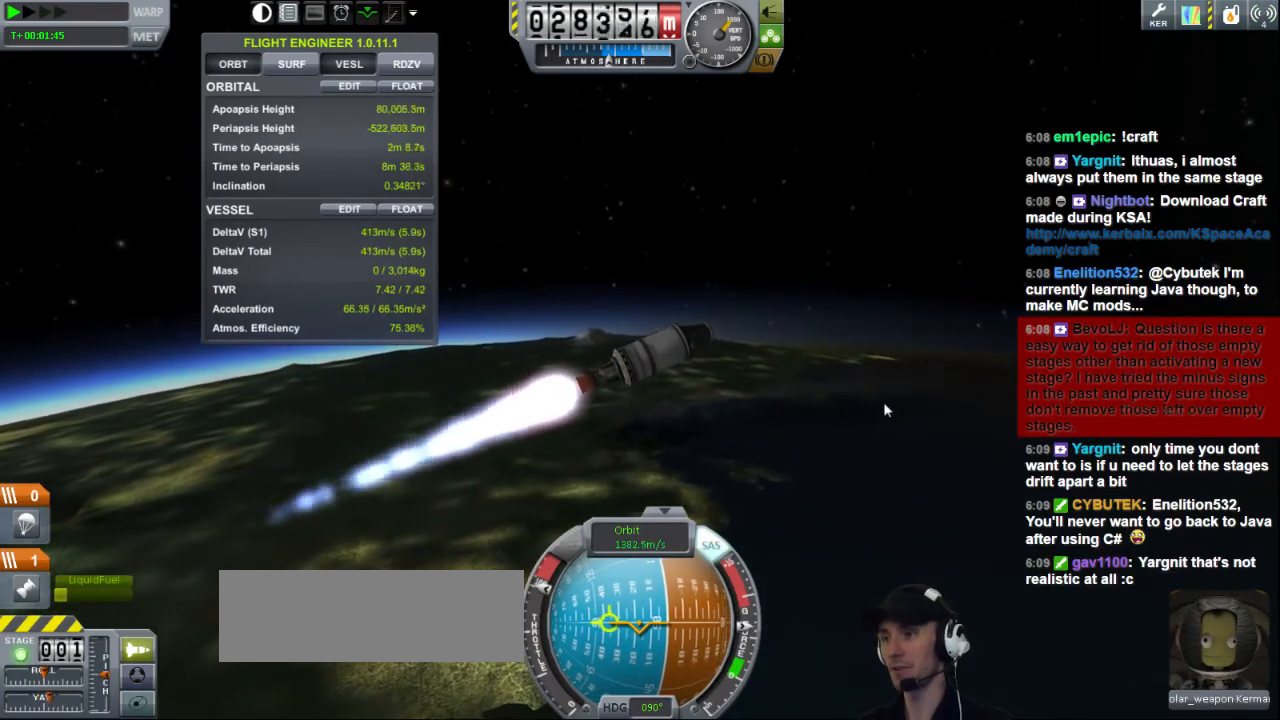
{"keys": [], "events": []}
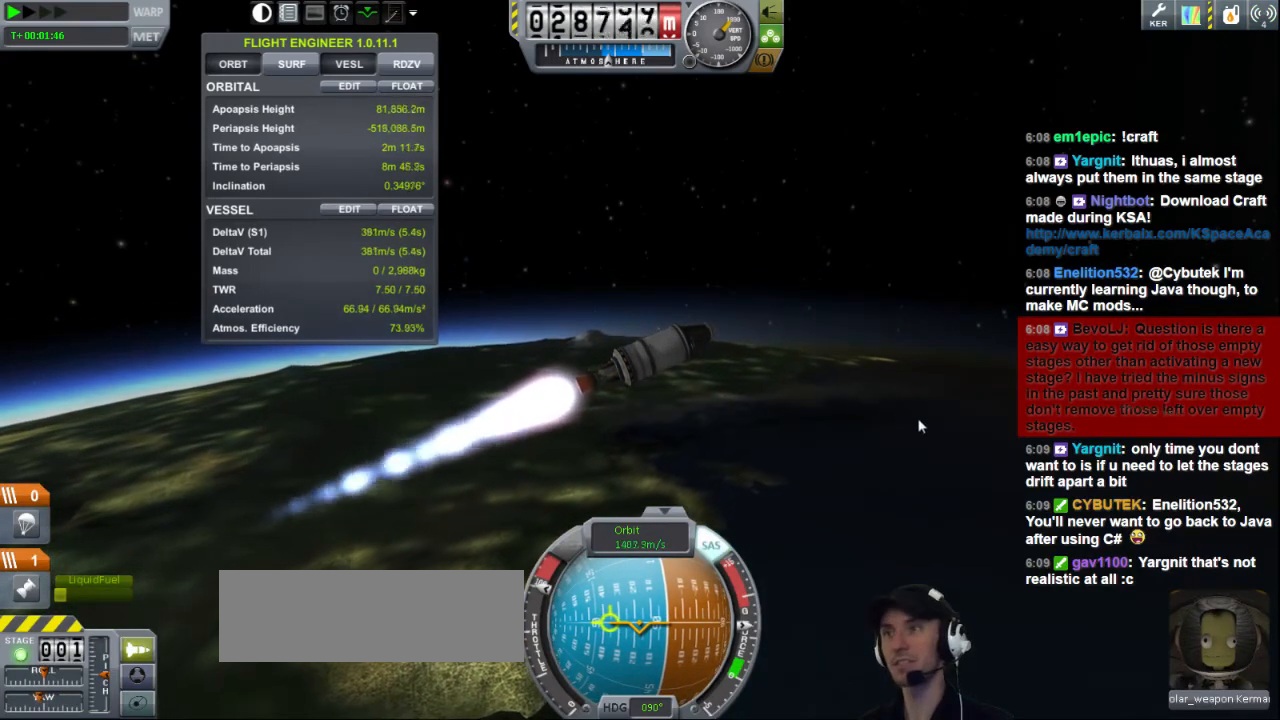
{"keys": ["d"], "events": [[360, "d", "down"]]}
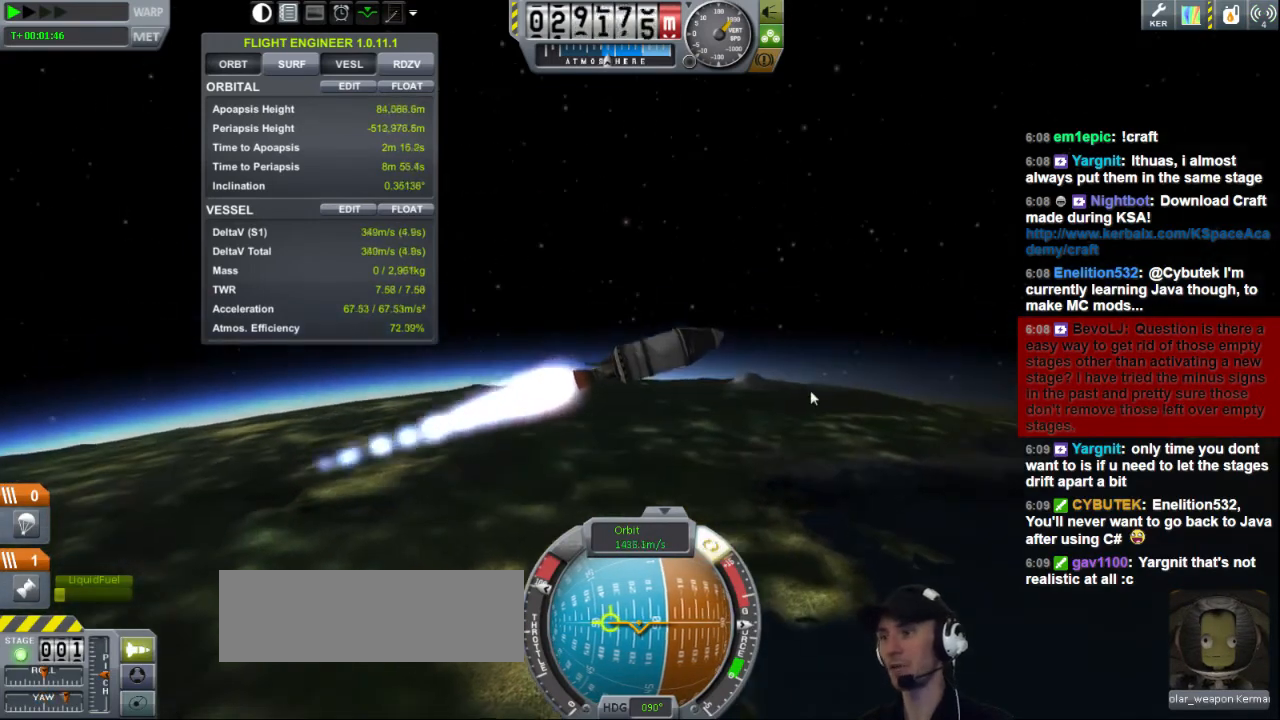
{"keys": [], "events": [[360, "d", "up"]]}
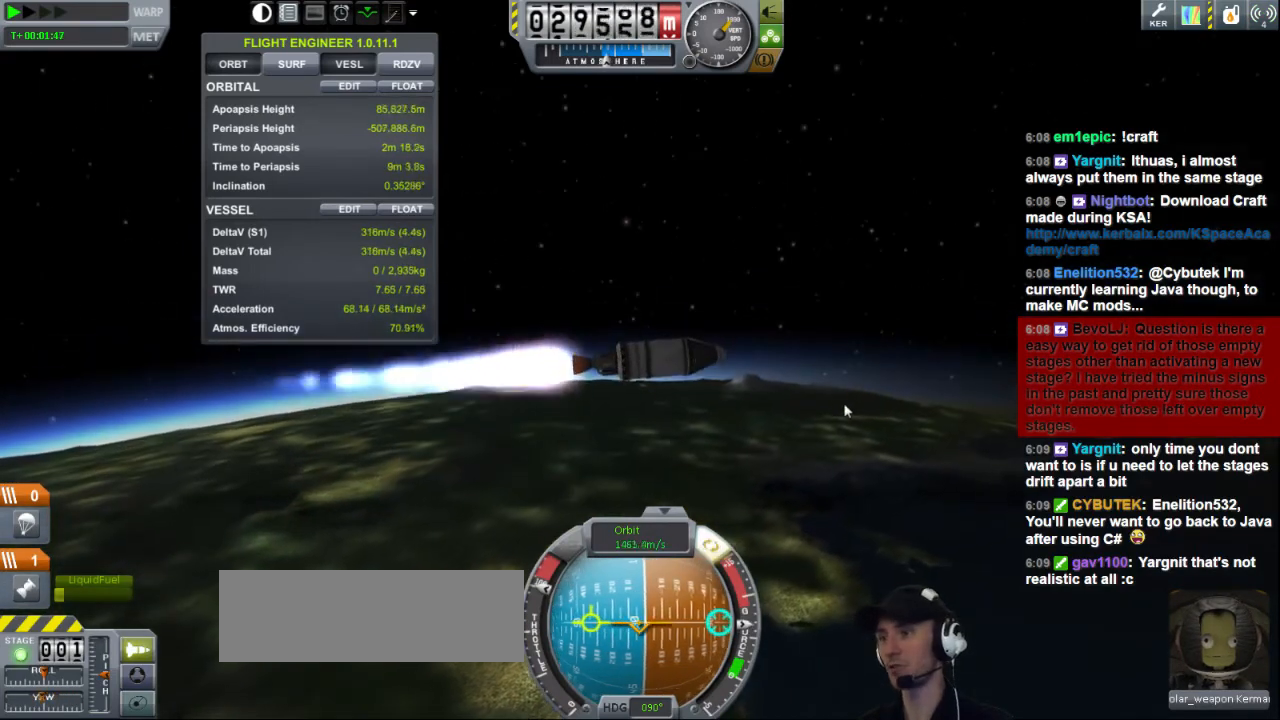
{"keys": [], "events": []}
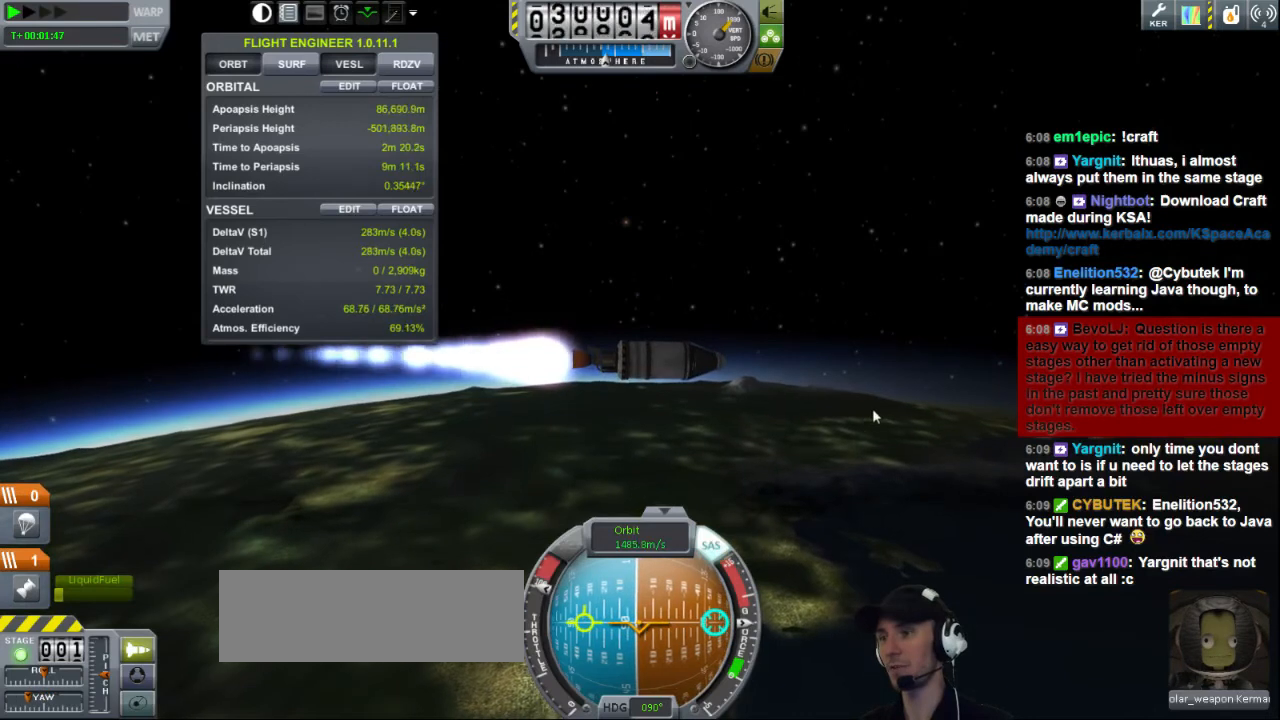
{"keys": [], "events": [[40, "d", "down"], [120, "d", "up"]]}
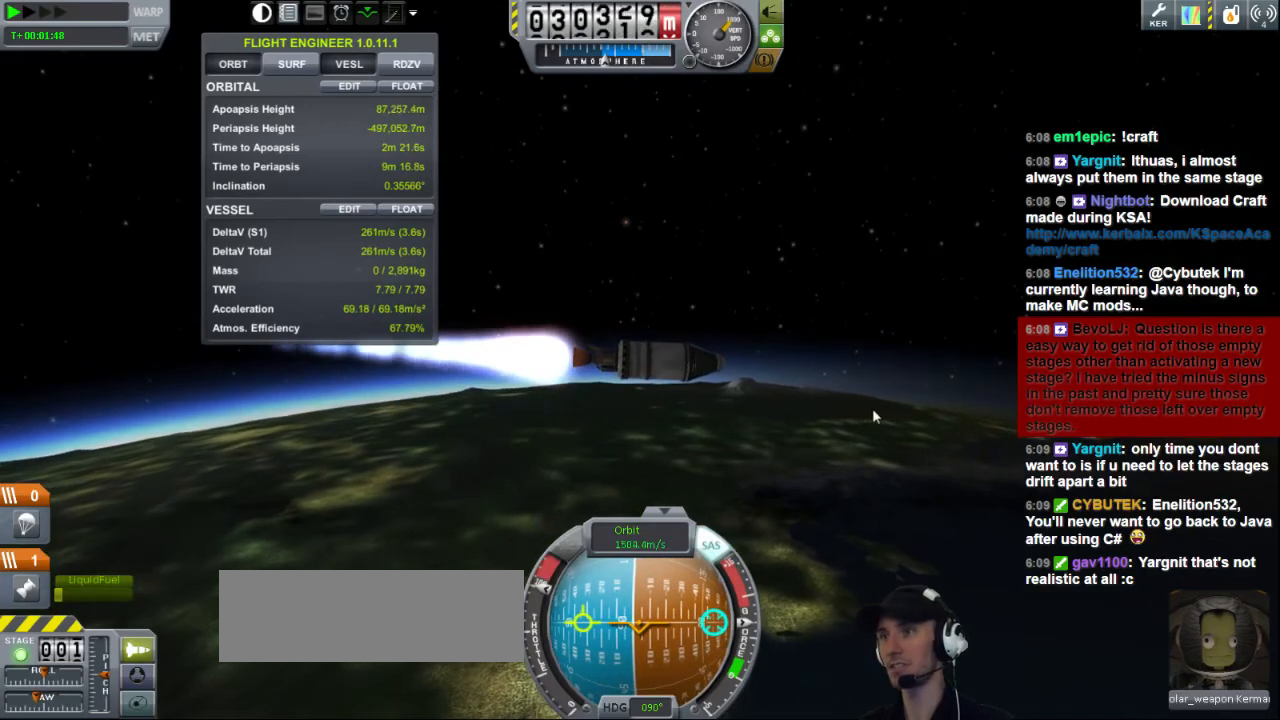
{"keys": [], "events": [[40, "a", "down"], [120, "a", "up"]]}
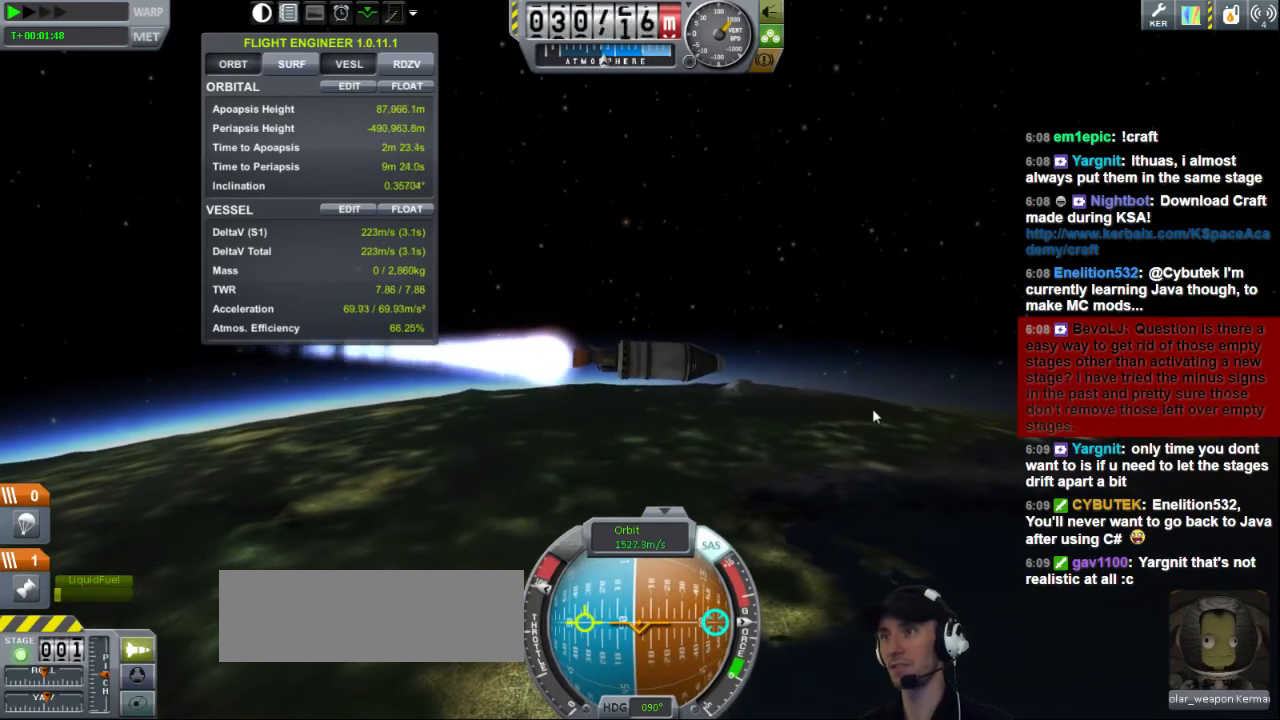
{"keys": ["a"], "events": [[440, "a", "down"]]}
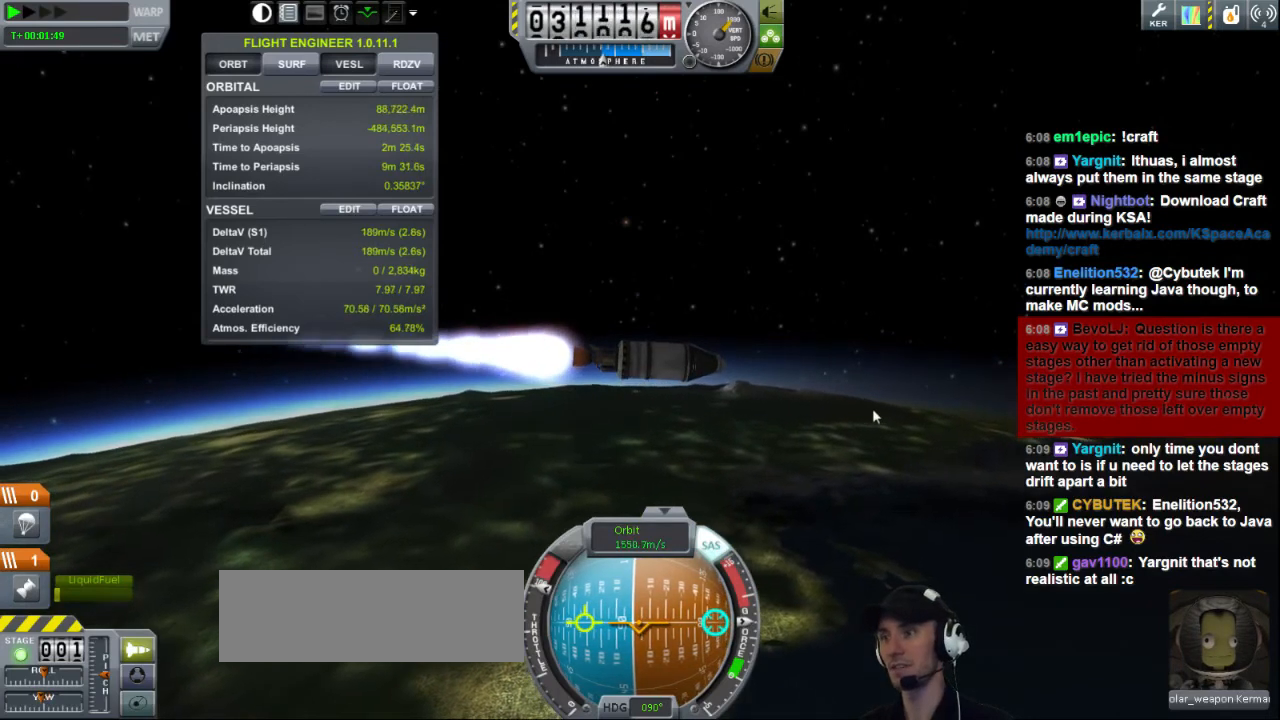
{"keys": ["a"], "events": [[120, "a", "up"], [520, "a", "down"]]}
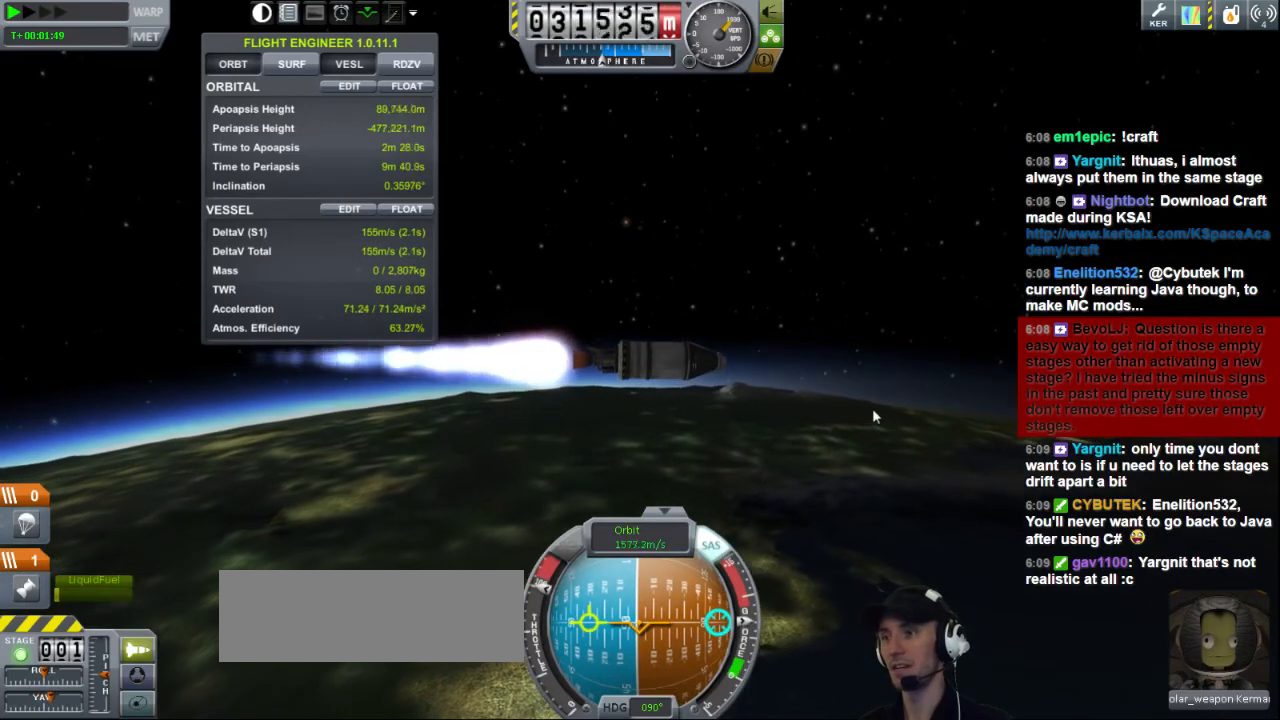
{"keys": [], "events": [[120, "a", "up"]]}